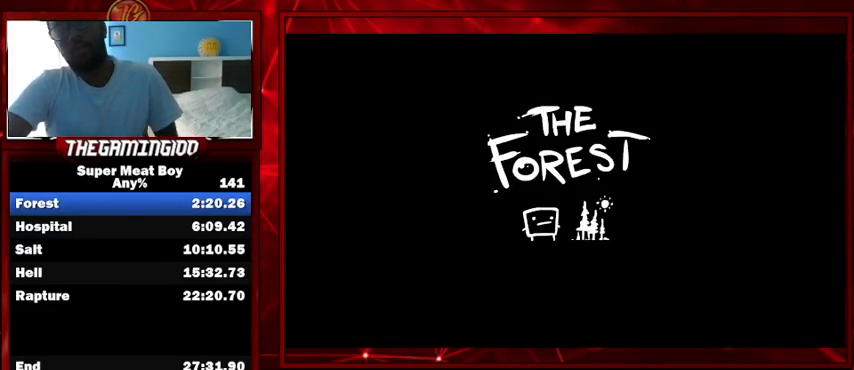
Gameplay with keyboard; each line is a JSON object with the keys held at the frame after it. "events" lists presses ("down") and releases ("up") of "left", "p", "right", "shift" and "space" between this image and that frame as [ms after this image, input, new state], when the widget could be followed in between. No other keys are recorded. Mouse input is not recorded.
{"keys": ["space"], "events": [[33, "space", "down"], [267, "space", "up"], [300, "space", "down"], [367, "space", "up"], [467, "space", "down"]]}
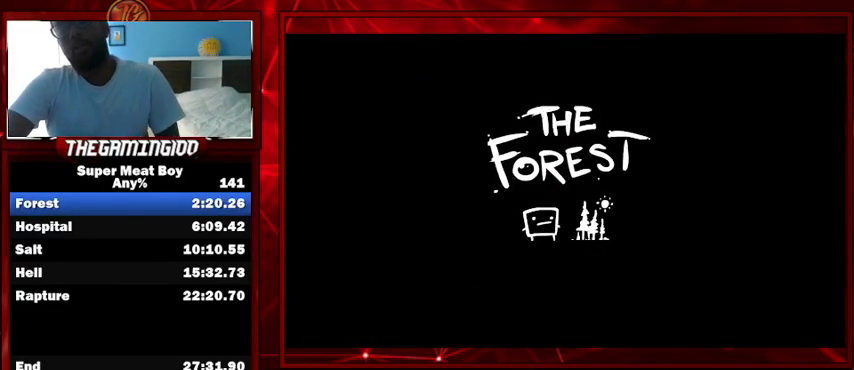
{"keys": [], "events": [[67, "space", "up"], [100, "space", "down"], [200, "space", "up"], [300, "space", "down"], [333, "space", "up"], [433, "space", "down"], [467, "space", "up"]]}
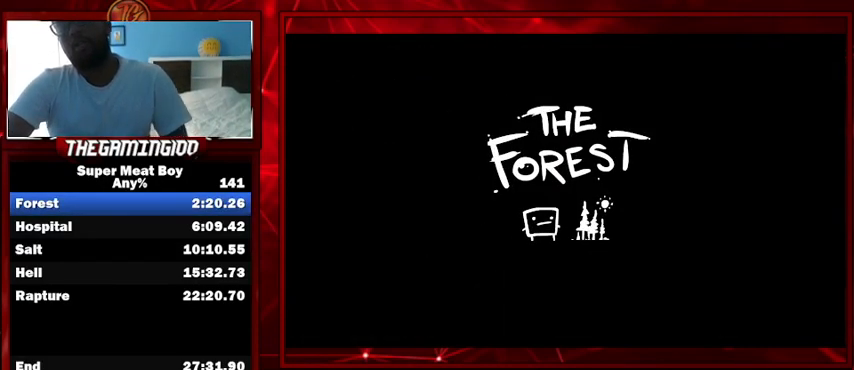
{"keys": [], "events": [[67, "space", "down"], [167, "space", "up"], [200, "space", "down"], [300, "space", "up"], [400, "space", "down"], [433, "space", "up"]]}
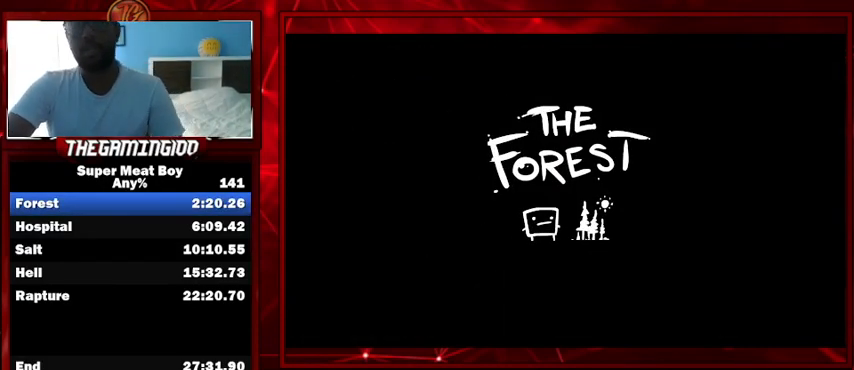
{"keys": [], "events": [[33, "space", "down"], [133, "space", "up"], [233, "space", "down"], [267, "space", "up"], [367, "space", "down"], [400, "space", "up"]]}
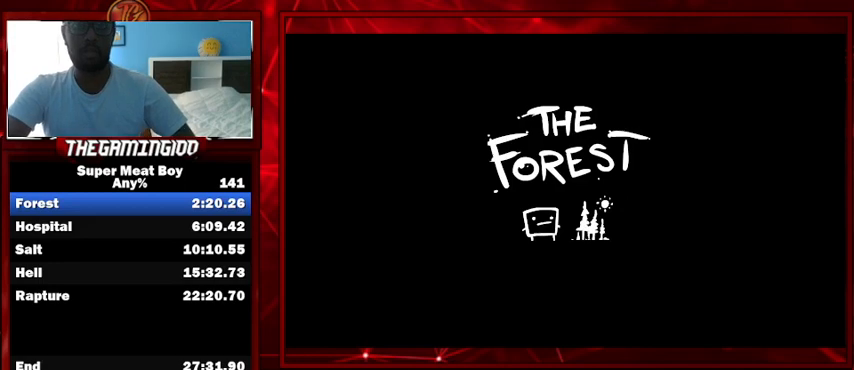
{"keys": [], "events": [[100, "space", "down"], [233, "space", "up"], [333, "space", "down"], [433, "space", "up"]]}
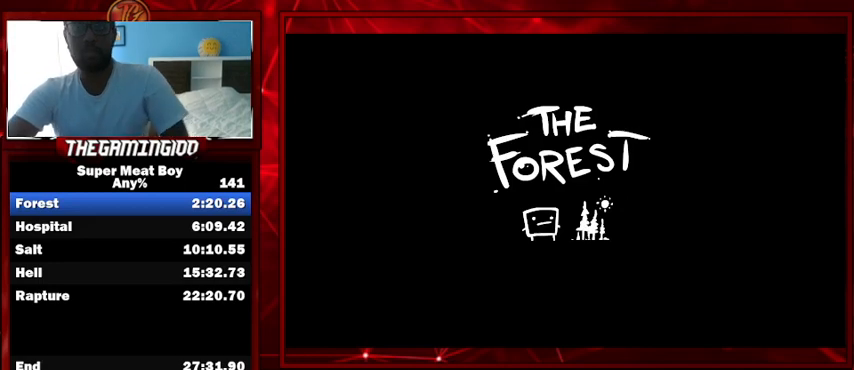
{"keys": ["space"], "events": [[33, "space", "down"], [67, "space", "up"], [167, "space", "down"], [267, "space", "up"], [300, "space", "down"], [433, "space", "up"], [500, "space", "down"]]}
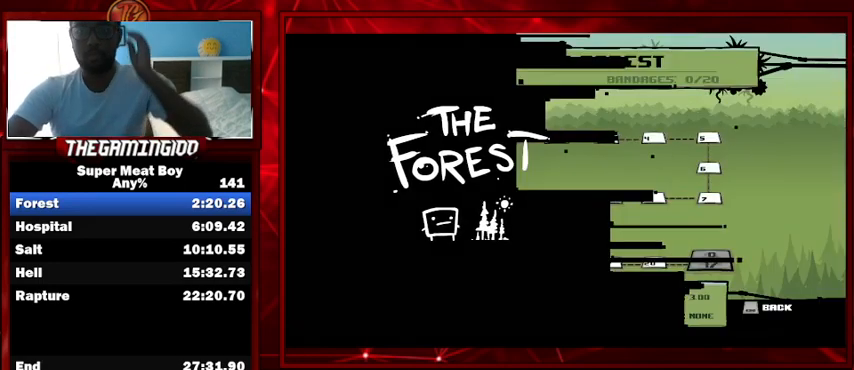
{"keys": ["space"], "events": [[67, "space", "up"], [167, "space", "down"], [267, "space", "up"], [367, "space", "down"], [400, "space", "up"], [500, "space", "down"]]}
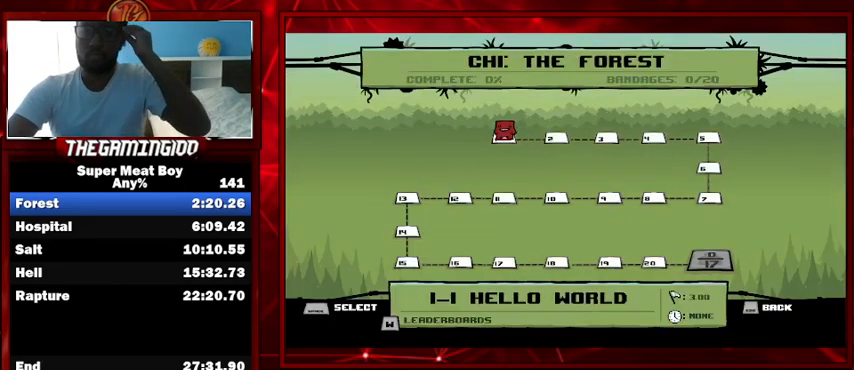
{"keys": [], "events": [[100, "space", "up"], [133, "space", "down"], [300, "space", "up"], [333, "space", "down"], [433, "space", "up"]]}
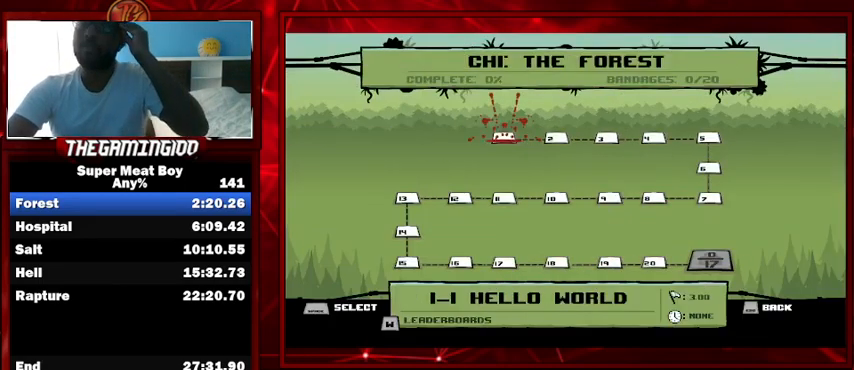
{"keys": ["space"], "events": [[33, "space", "down"], [67, "space", "up"], [167, "space", "down"], [267, "space", "up"], [333, "space", "down"], [433, "space", "up"], [500, "space", "down"]]}
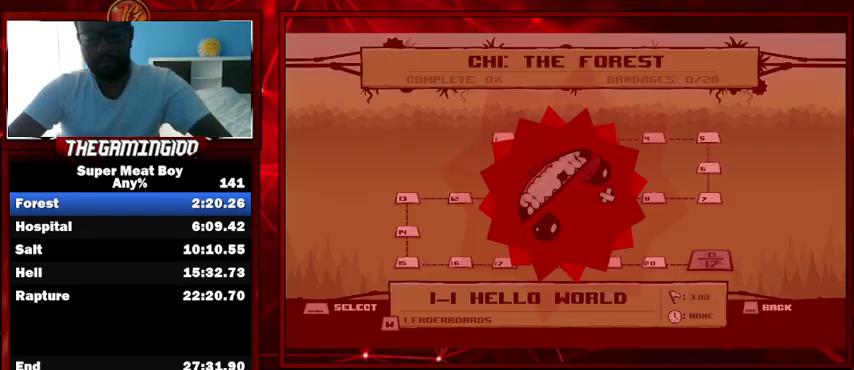
{"keys": [], "events": [[67, "space", "up"], [167, "space", "down"], [233, "space", "up"], [267, "space", "down"], [367, "space", "up"]]}
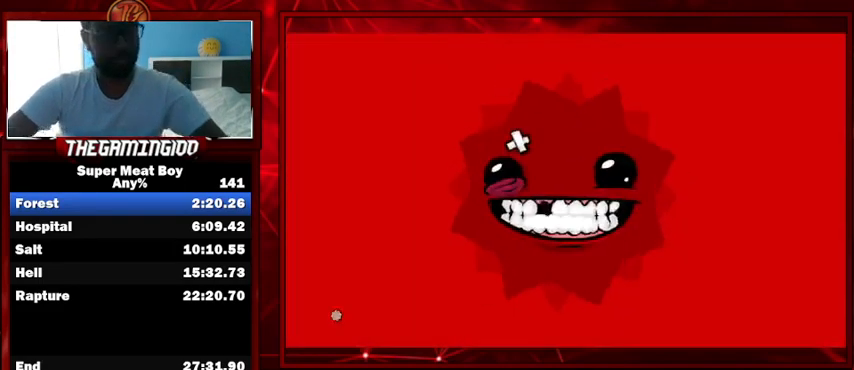
{"keys": [], "events": []}
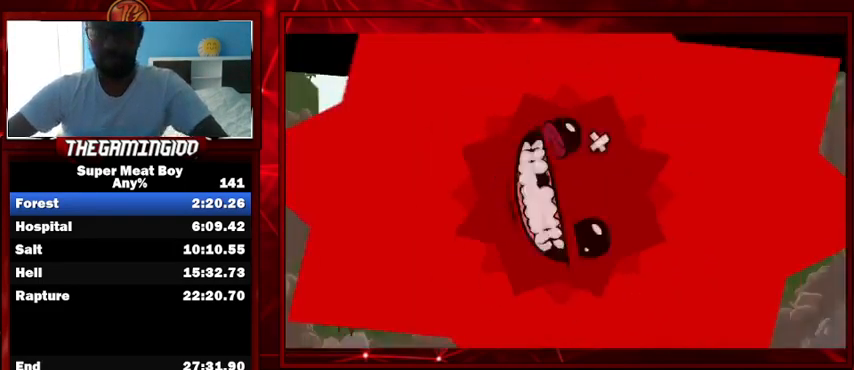
{"keys": ["left", "shift"], "events": [[200, "shift", "down"], [300, "left", "down"]]}
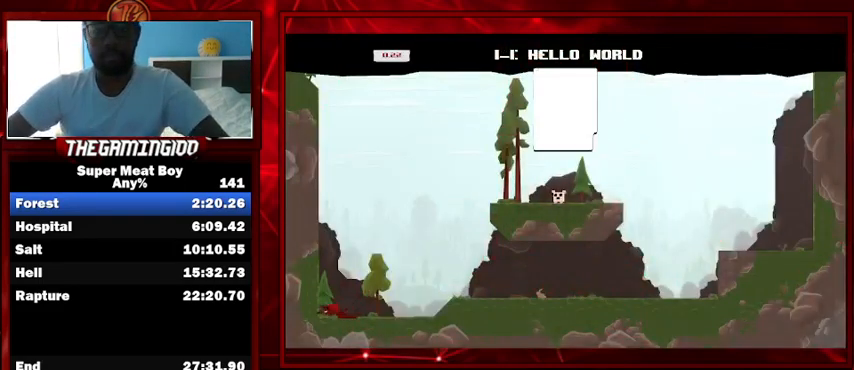
{"keys": ["right", "shift", "space"], "events": [[133, "space", "down"], [300, "space", "up"], [367, "right", "down"], [367, "space", "down"], [400, "left", "up"]]}
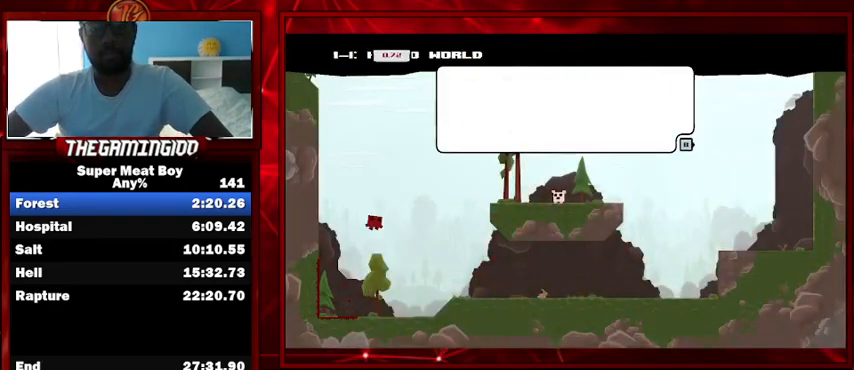
{"keys": ["right", "shift"], "events": [[267, "space", "up"]]}
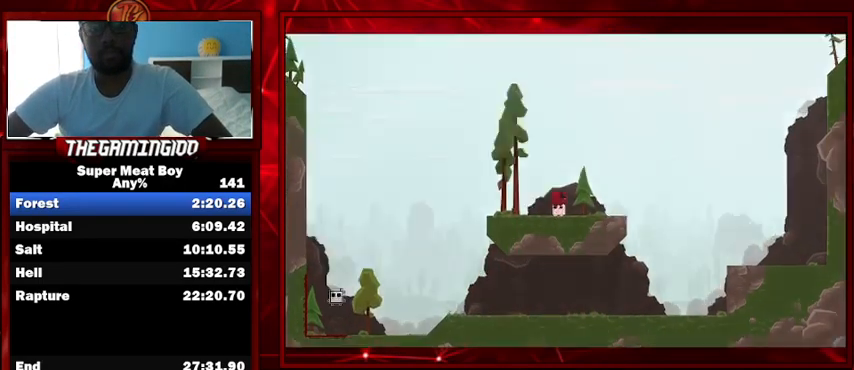
{"keys": [], "events": [[67, "shift", "up"], [100, "right", "up"], [167, "space", "down"], [200, "space", "up"], [300, "space", "down"], [400, "space", "up"]]}
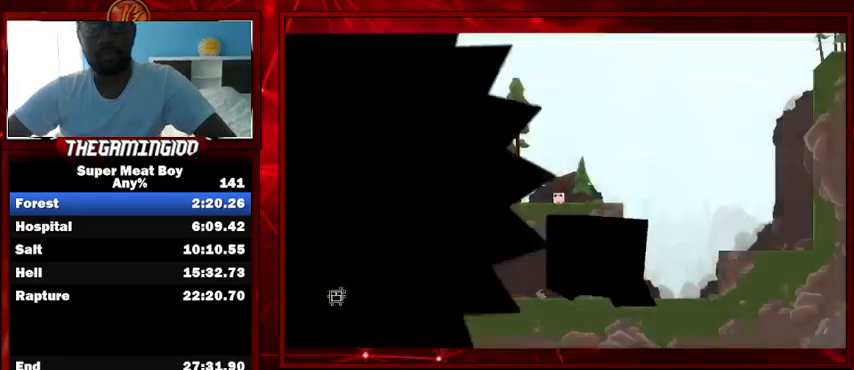
{"keys": ["shift"], "events": [[167, "shift", "down"]]}
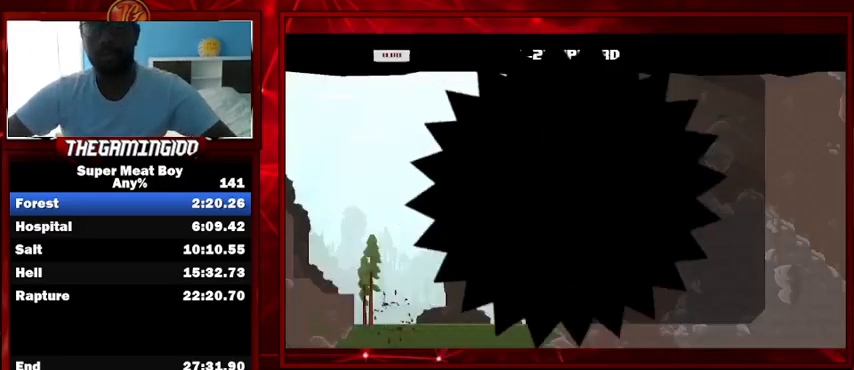
{"keys": ["left", "shift"], "events": [[133, "left", "down"]]}
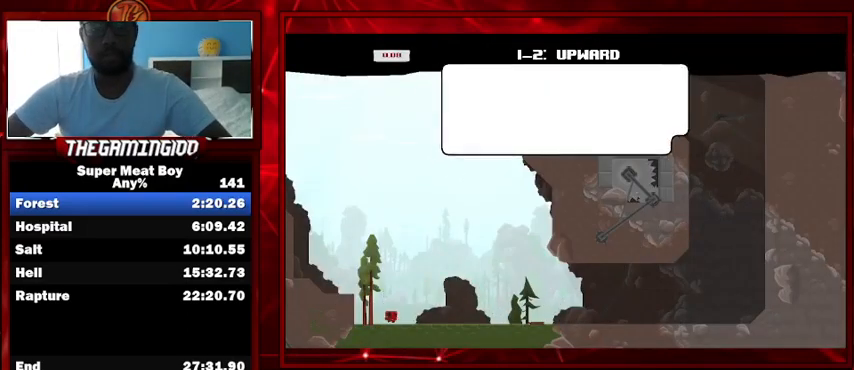
{"keys": ["right", "shift", "space"], "events": [[267, "space", "down"], [333, "space", "up"], [400, "right", "down"], [400, "space", "down"], [433, "left", "up"]]}
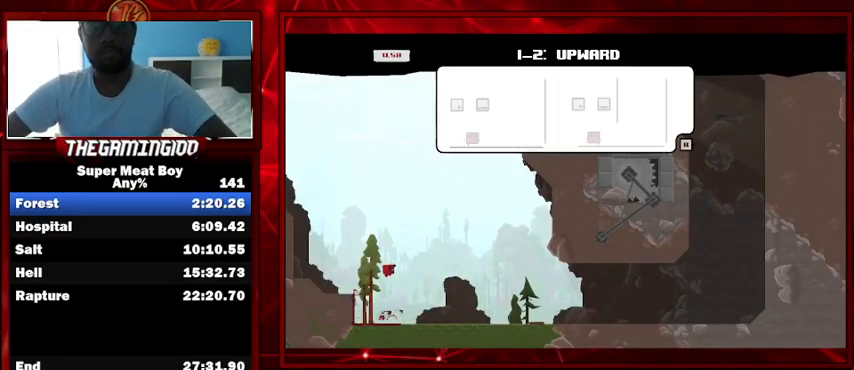
{"keys": ["right", "shift", "space"], "events": []}
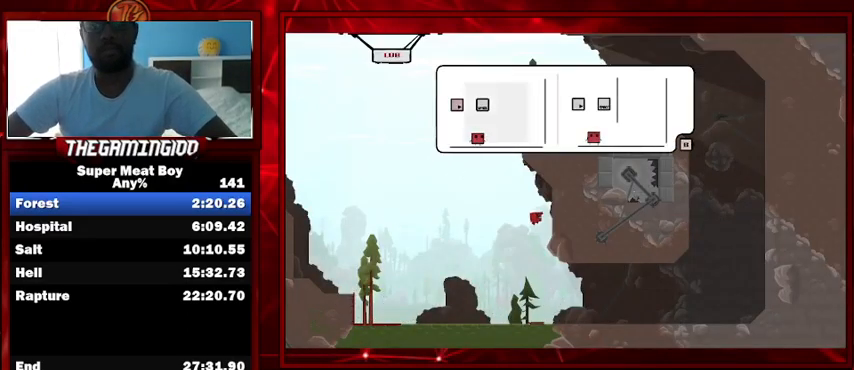
{"keys": ["right", "shift", "space"], "events": [[33, "space", "up"], [100, "space", "down"]]}
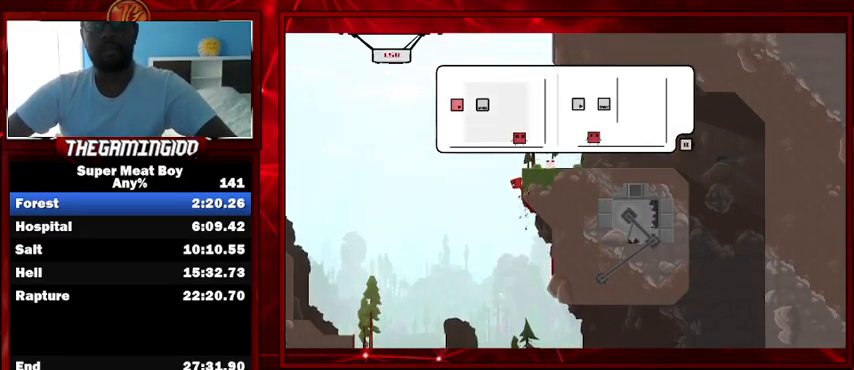
{"keys": ["right", "shift"], "events": [[500, "space", "up"]]}
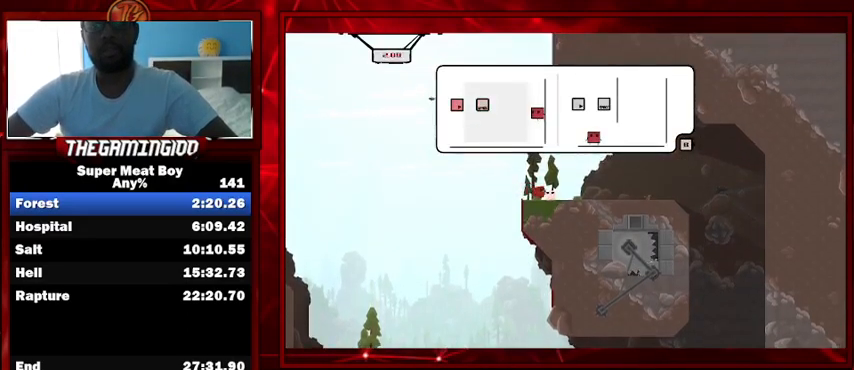
{"keys": [], "events": [[33, "shift", "up"], [67, "right", "up"], [133, "space", "down"], [233, "space", "up"], [300, "space", "down"], [400, "space", "up"]]}
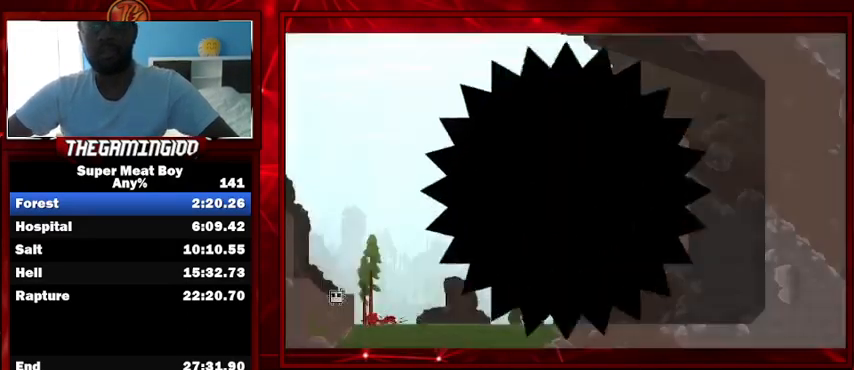
{"keys": ["right", "shift"], "events": [[33, "shift", "down"], [133, "shift", "up"], [300, "shift", "down"], [333, "right", "down"]]}
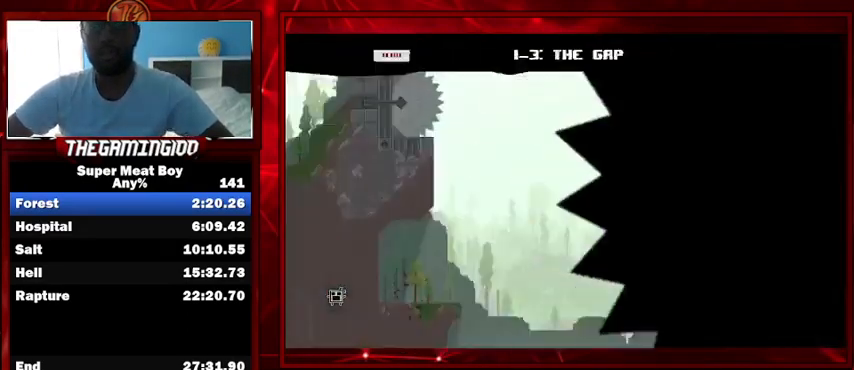
{"keys": ["right", "shift"], "events": []}
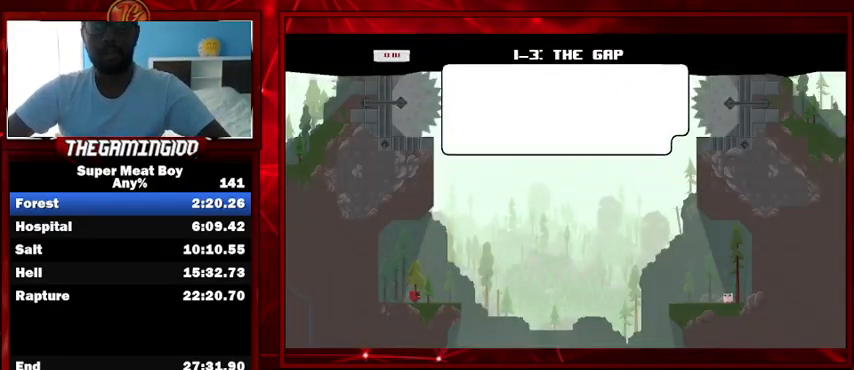
{"keys": ["right", "shift", "space"], "events": [[267, "space", "down"]]}
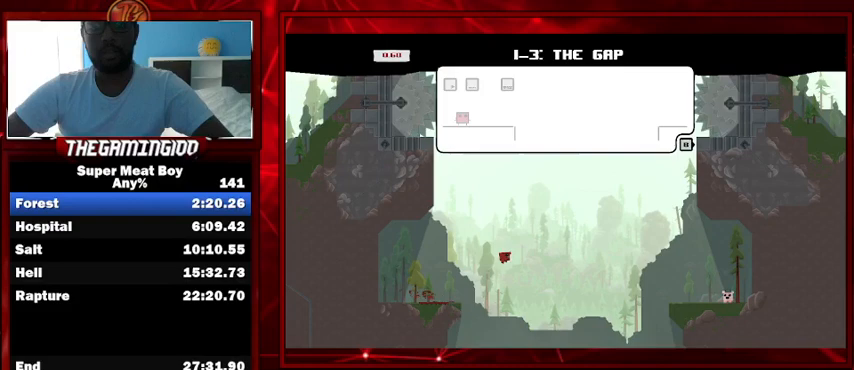
{"keys": ["right", "shift"], "events": [[267, "space", "up"]]}
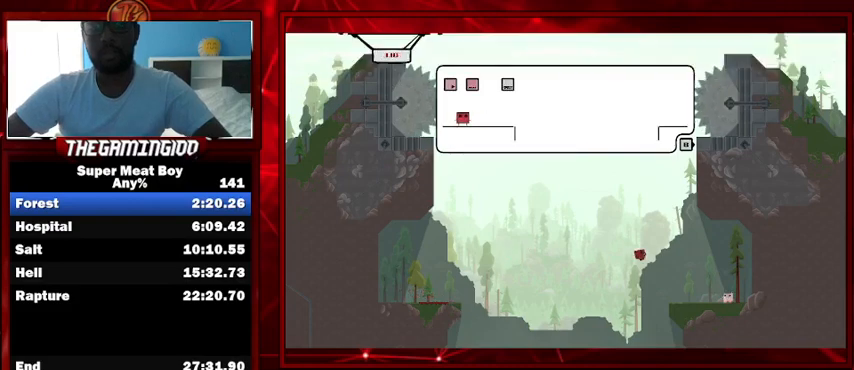
{"keys": [], "events": [[333, "shift", "up"], [400, "right", "up"]]}
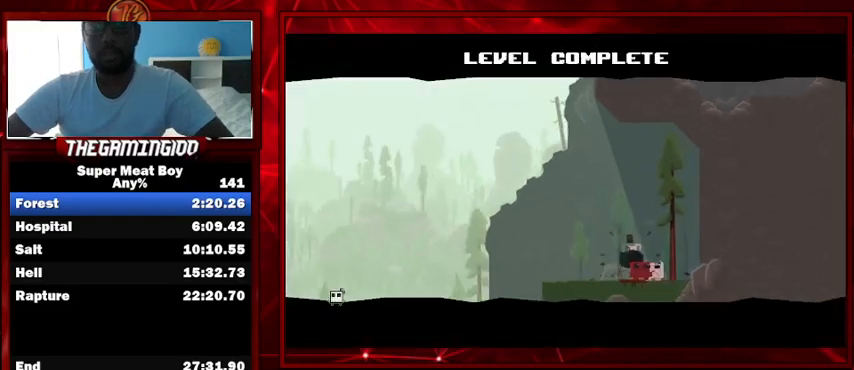
{"keys": ["space"], "events": [[67, "space", "down"], [167, "space", "up"], [233, "space", "down"], [367, "space", "up"], [400, "space", "down"]]}